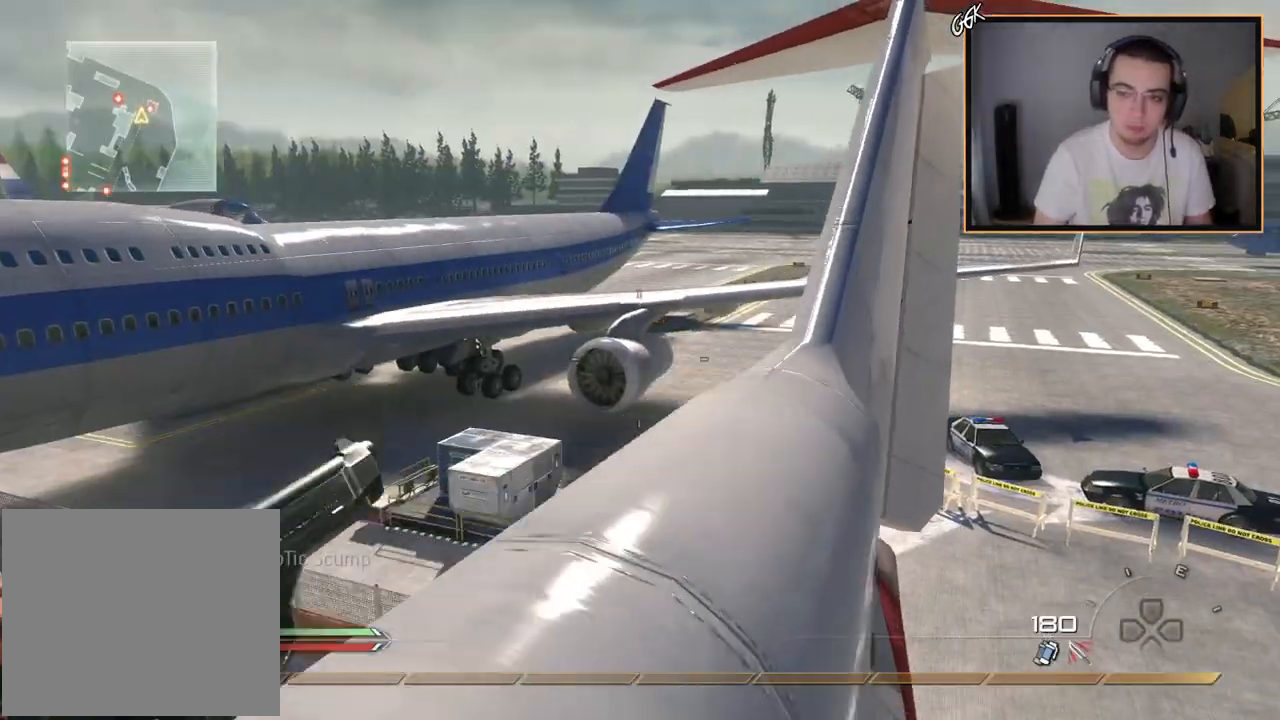
Gameplay with a controller (PlayStation layout); each line is a JSON object with the inputs held at the frame after it. "events" lists button and stick changes between this image and that frame as [ms after this image, input, new state], when the widget could be followed in between.
{"buttons": [], "left_stick": "up-left", "right_stick": "center", "events": [[133, "L3", "up"], [150, "right_stick", "right"], [217, "left_stick", "center"], [250, "right_stick", "center"], [367, "left_stick", "up-left"]]}
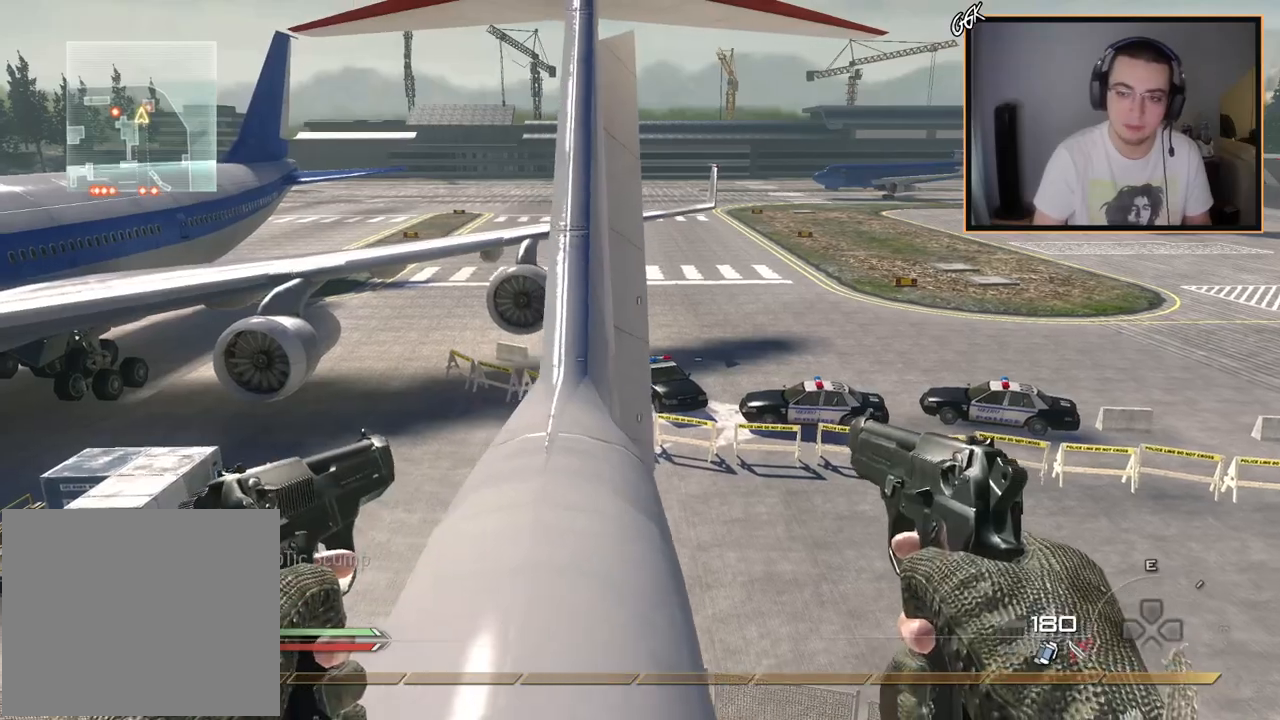
{"buttons": ["START"], "left_stick": "center", "right_stick": "center", "events": [[17, "left_stick", "center"], [84, "CIRCLE", "down"], [167, "CIRCLE", "up"], [484, "START", "down"]]}
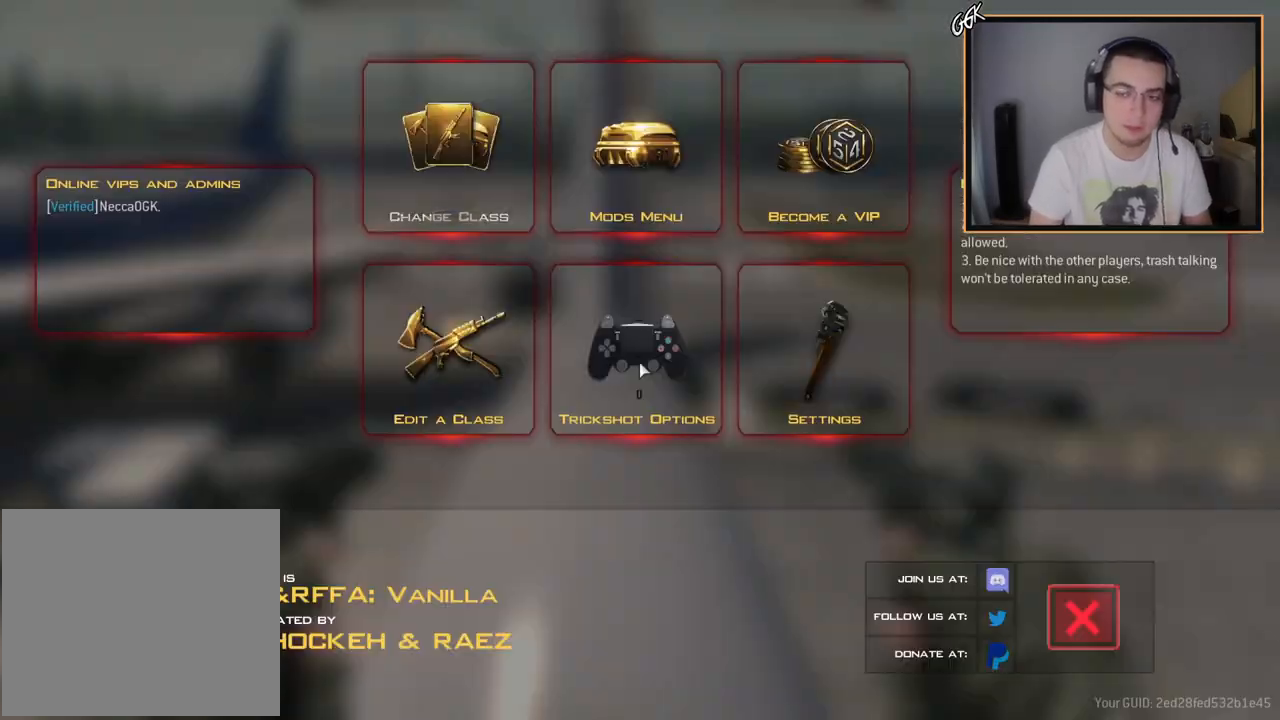
{"buttons": [], "left_stick": "center", "right_stick": "center", "events": [[50, "START", "up"]]}
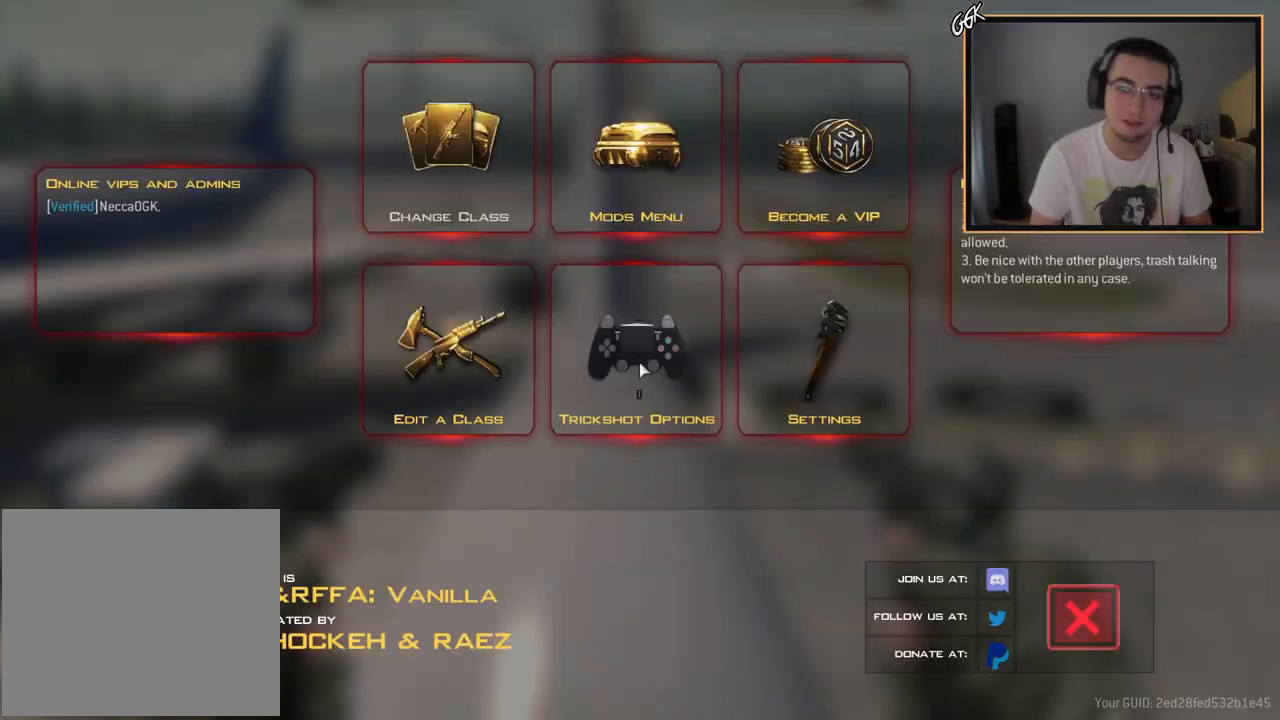
{"buttons": [], "left_stick": "center", "right_stick": "center", "events": [[117, "CROSS", "down"], [234, "CROSS", "up"], [384, "DPAD_DOWN", "down"], [484, "DPAD_DOWN", "up"]]}
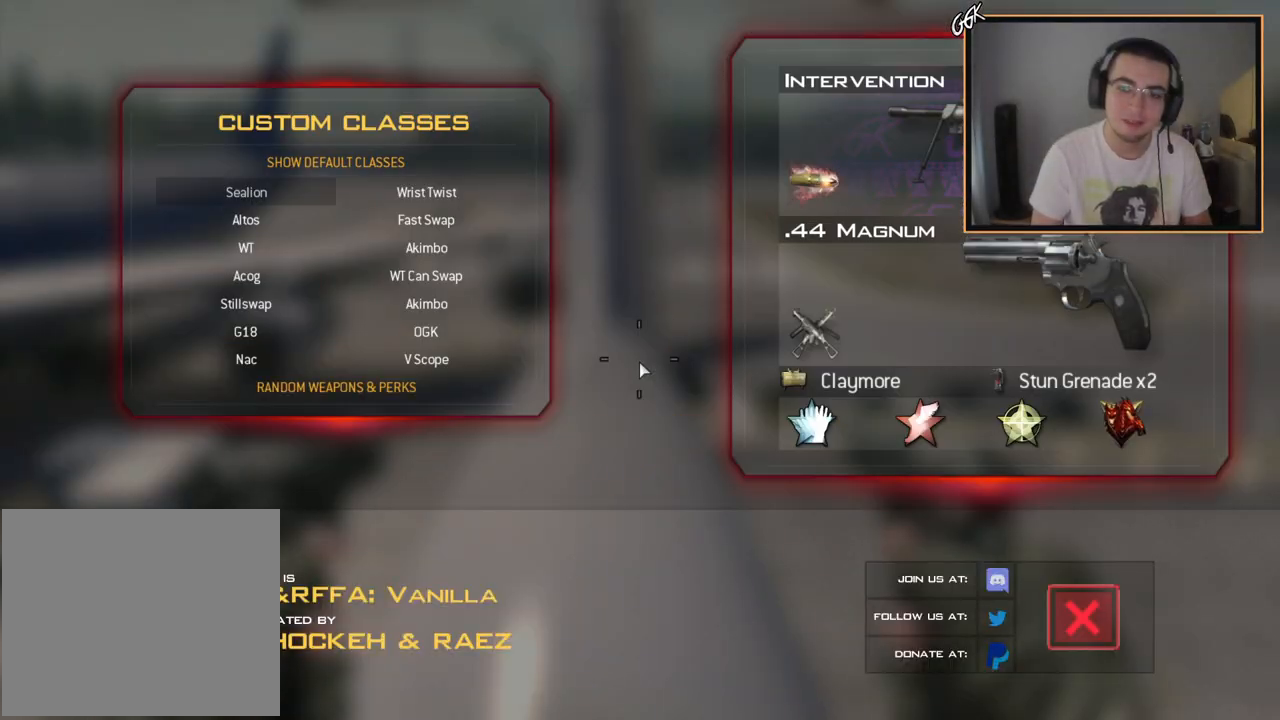
{"buttons": [], "left_stick": "down-left", "right_stick": "down-right", "events": [[50, "DPAD_DOWN", "down"], [150, "CROSS", "down"], [167, "DPAD_DOWN", "up"], [250, "CROSS", "up"], [350, "left_stick", "up-left"], [350, "right_stick", "down-right"], [501, "left_stick", "down-left"]]}
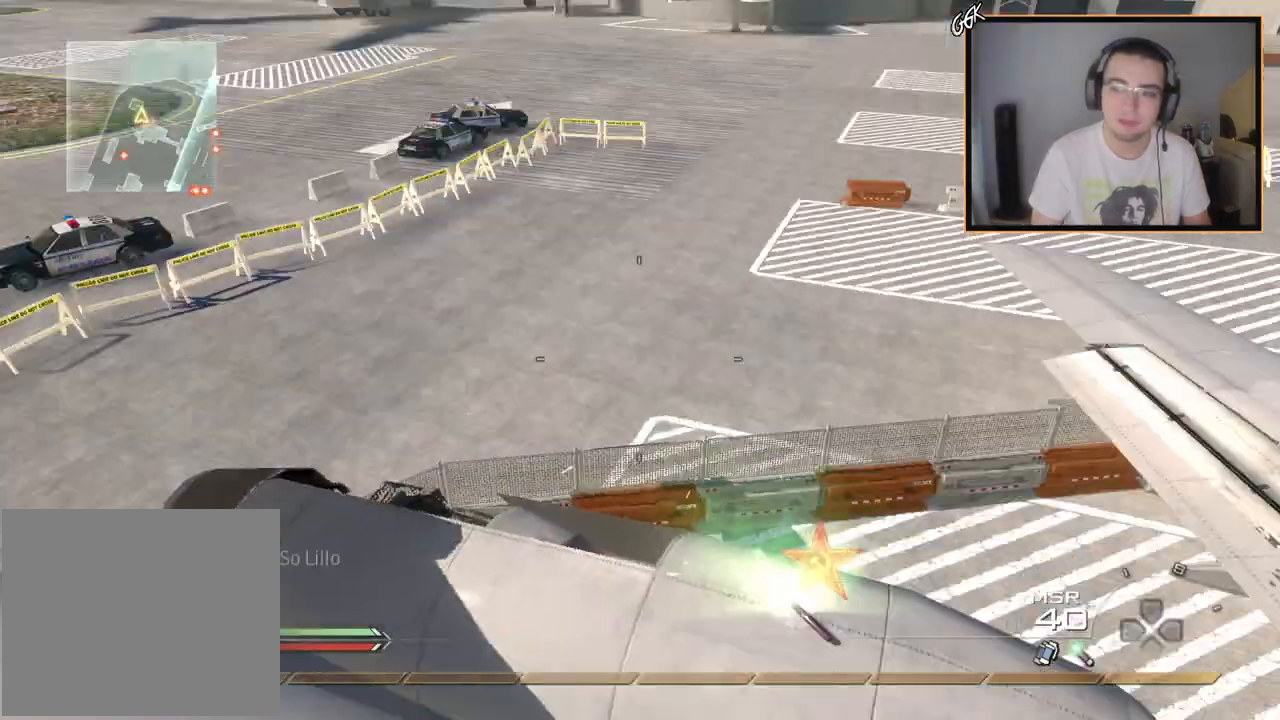
{"buttons": [], "left_stick": "center", "right_stick": "center", "events": [[100, "left_stick", "center"], [150, "right_stick", "center"], [200, "CROSS", "down"], [283, "left_stick", "down-left"], [317, "CROSS", "up"], [450, "left_stick", "center"]]}
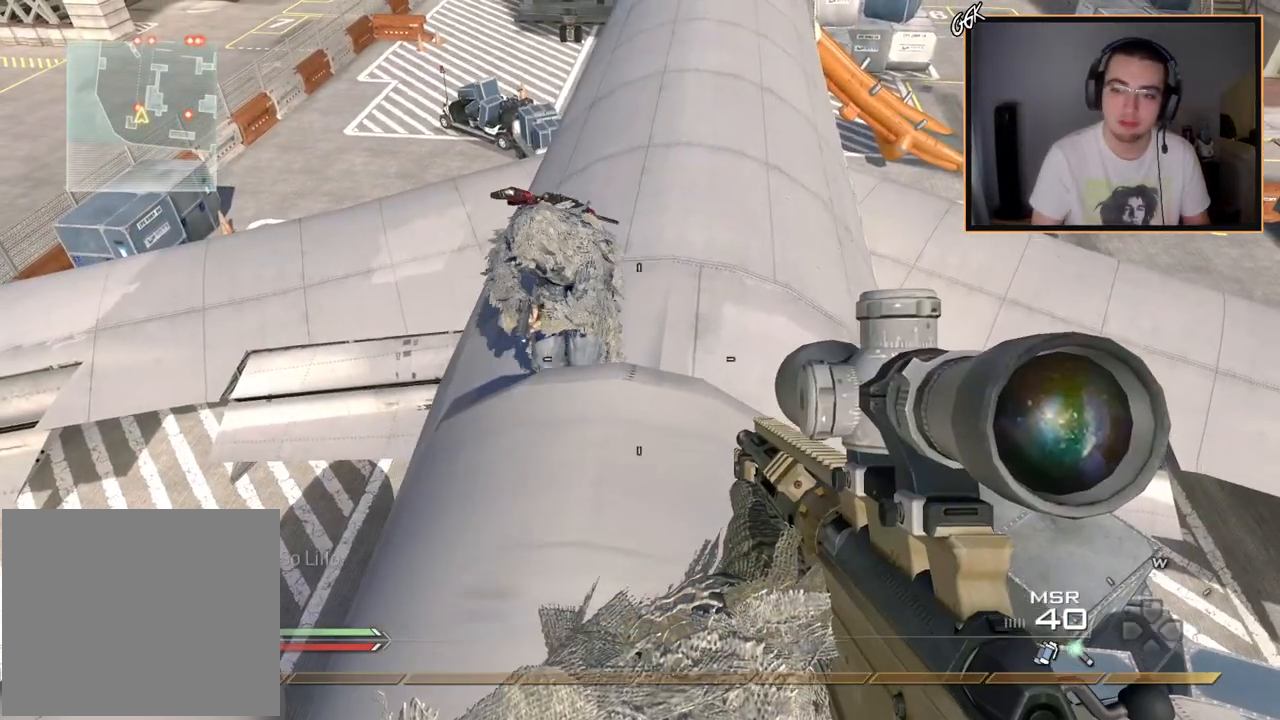
{"buttons": [], "left_stick": "down-left", "right_stick": "center", "events": [[83, "left_stick", "down-left"], [250, "left_stick", "center"], [284, "right_stick", "up"], [350, "right_stick", "center"], [400, "left_stick", "down-left"]]}
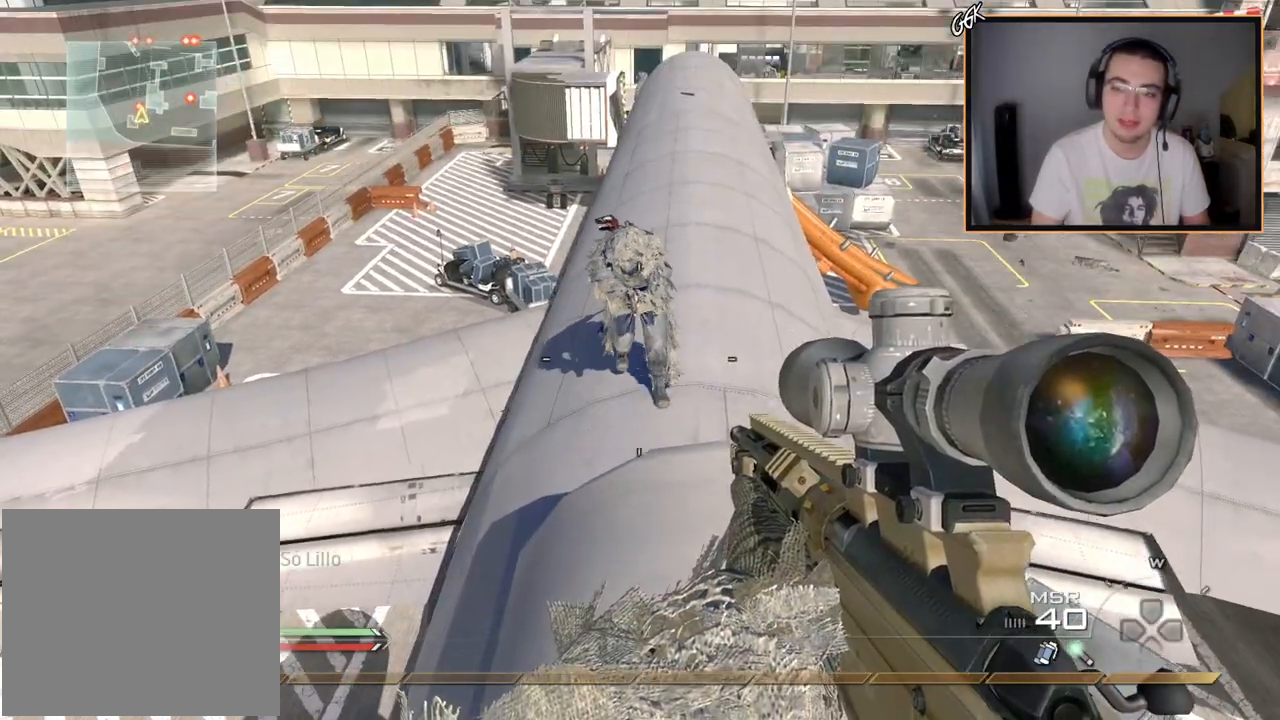
{"buttons": ["R1"], "left_stick": "center", "right_stick": "center", "events": [[66, "left_stick", "down-right"], [116, "left_stick", "center"], [166, "right_stick", "up"], [216, "right_stick", "center"], [433, "R1", "down"]]}
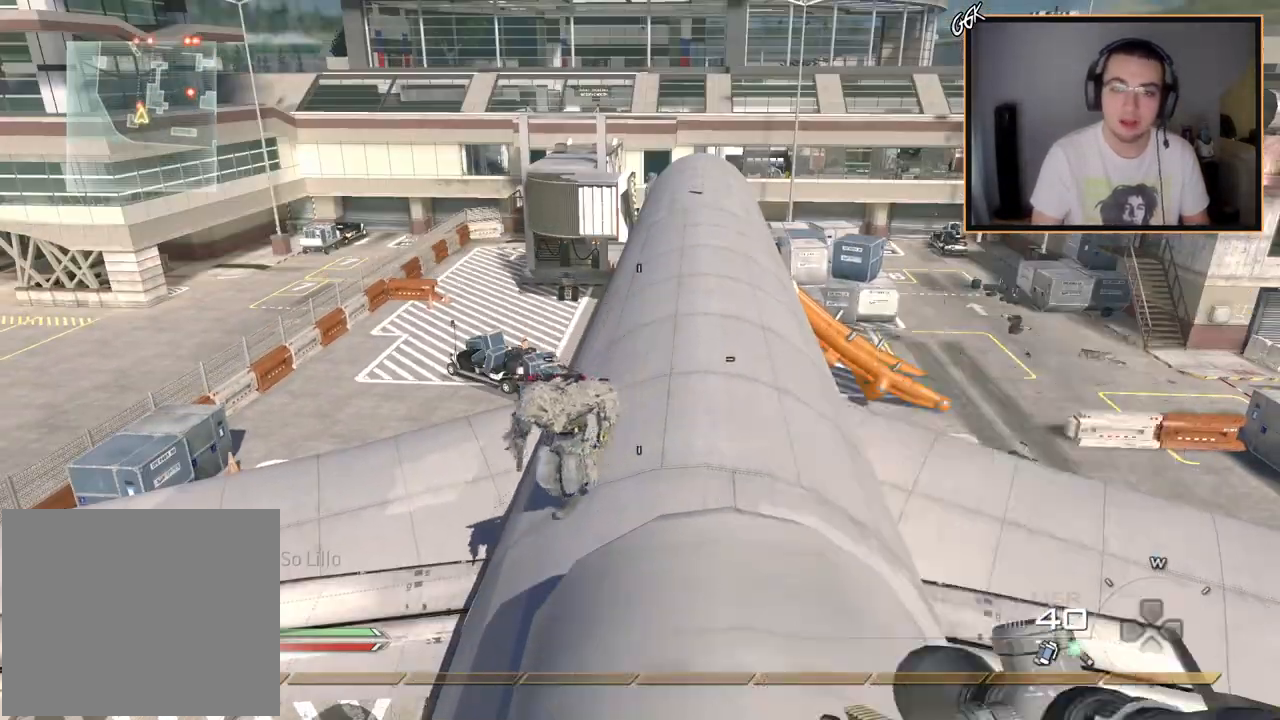
{"buttons": ["R1"], "left_stick": "center", "right_stick": "center", "events": [[100, "right_stick", "right"], [400, "right_stick", "center"]]}
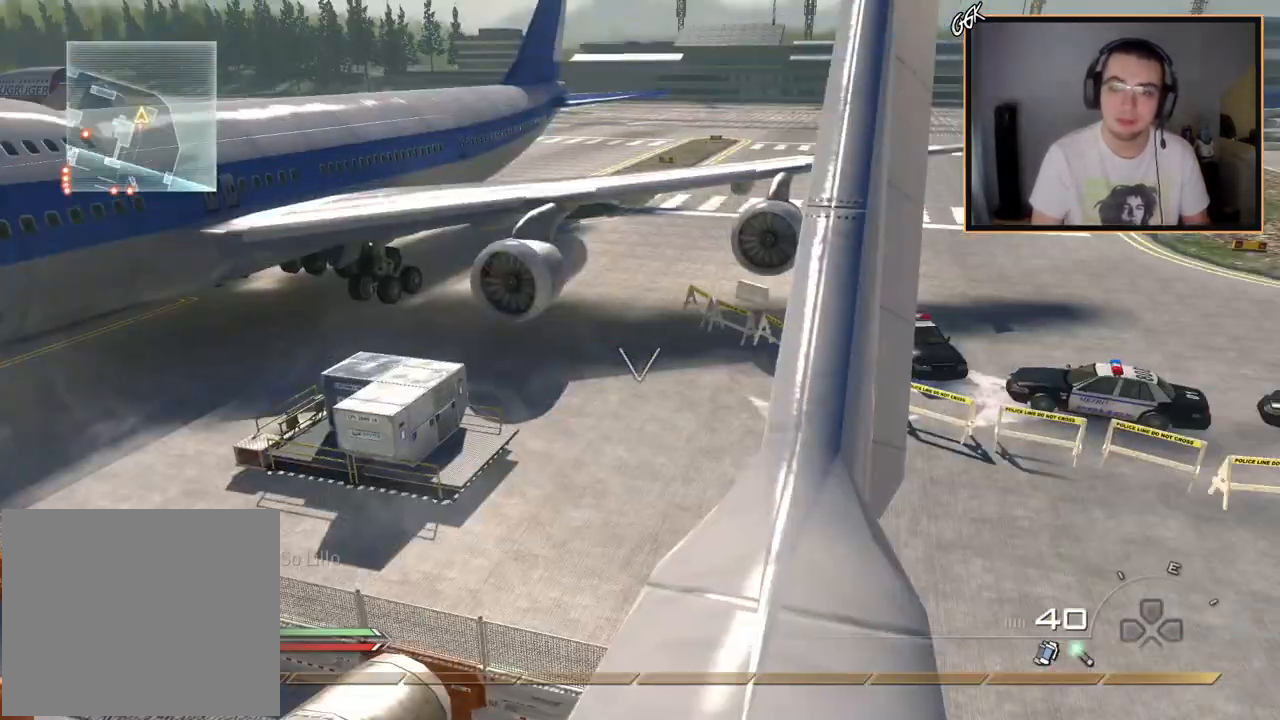
{"buttons": [], "left_stick": "up", "right_stick": "center", "events": [[250, "R1", "up"], [433, "left_stick", "up"]]}
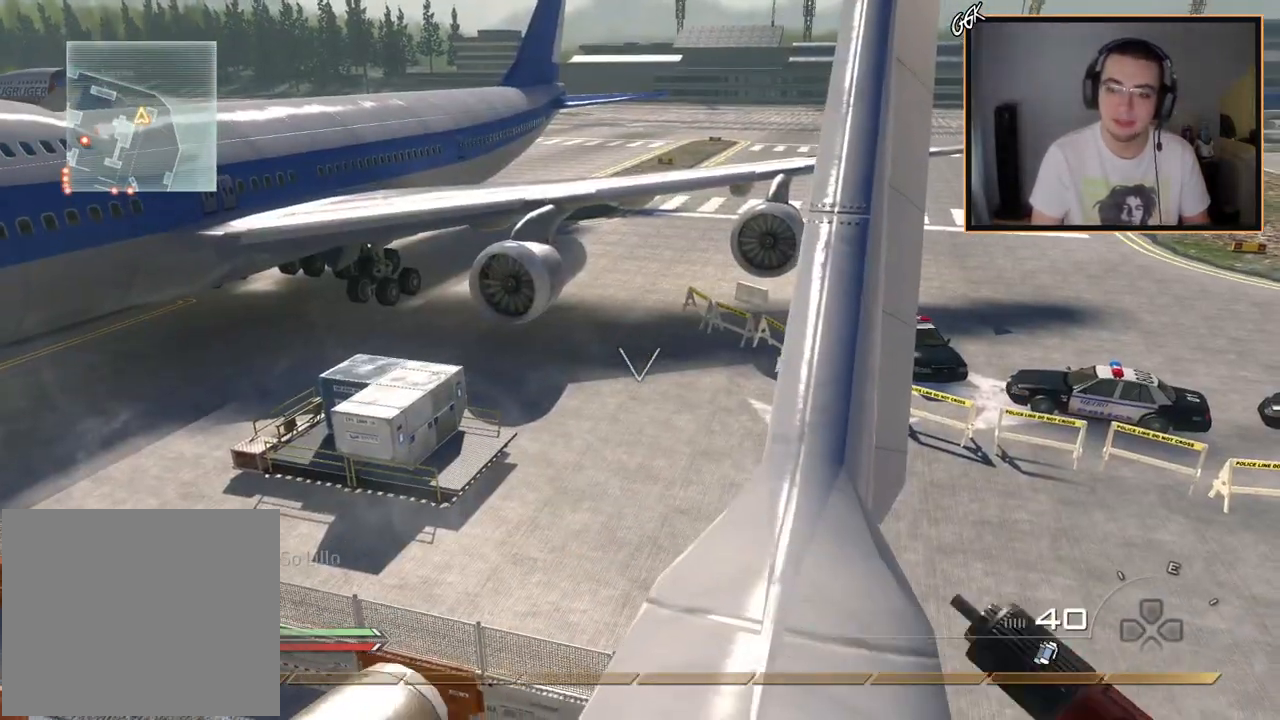
{"buttons": [], "left_stick": "center", "right_stick": "center", "events": [[167, "right_stick", "up"], [234, "left_stick", "up-right"], [267, "right_stick", "center"], [350, "left_stick", "center"]]}
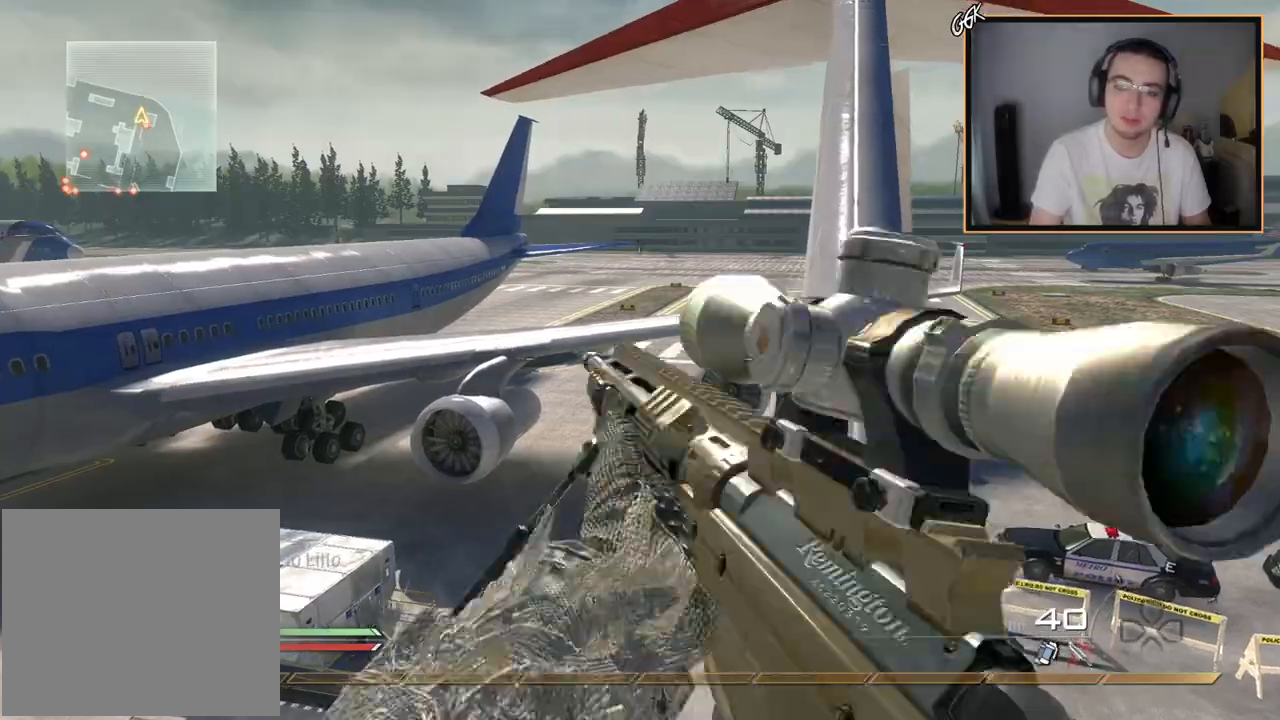
{"buttons": [], "left_stick": "up", "right_stick": "center", "events": [[16, "left_stick", "up-right"], [133, "left_stick", "up"], [183, "L3", "down"], [350, "L3", "up"]]}
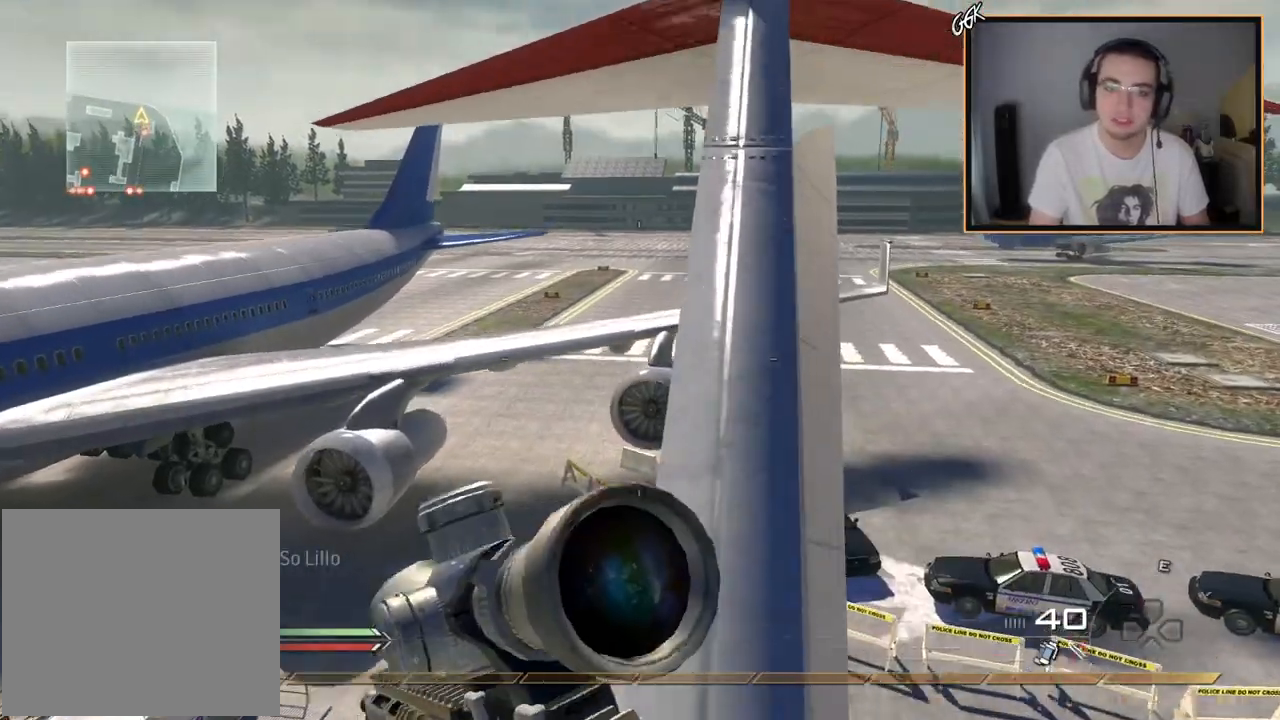
{"buttons": [], "left_stick": "center", "right_stick": "center", "events": [[150, "left_stick", "center"]]}
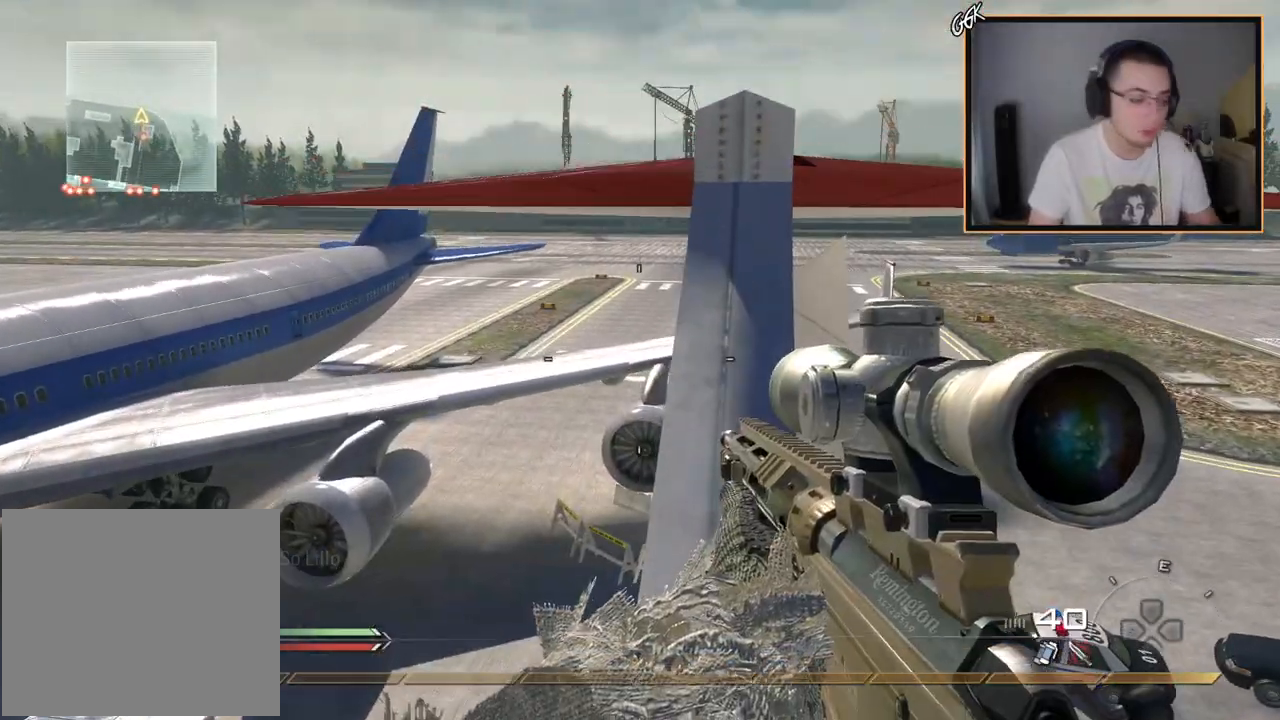
{"buttons": [], "left_stick": "center", "right_stick": "center", "events": []}
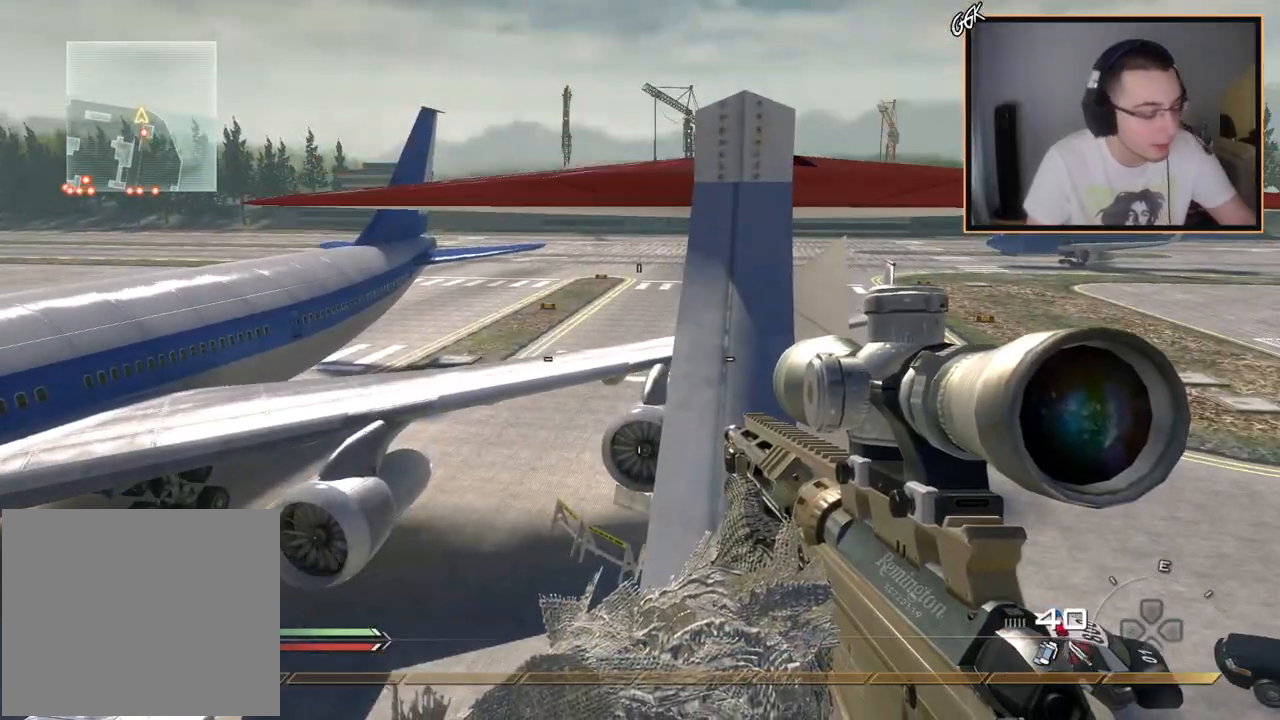
{"buttons": [], "left_stick": "center", "right_stick": "center", "events": [[400, "TRIANGLE", "down"], [484, "TRIANGLE", "up"]]}
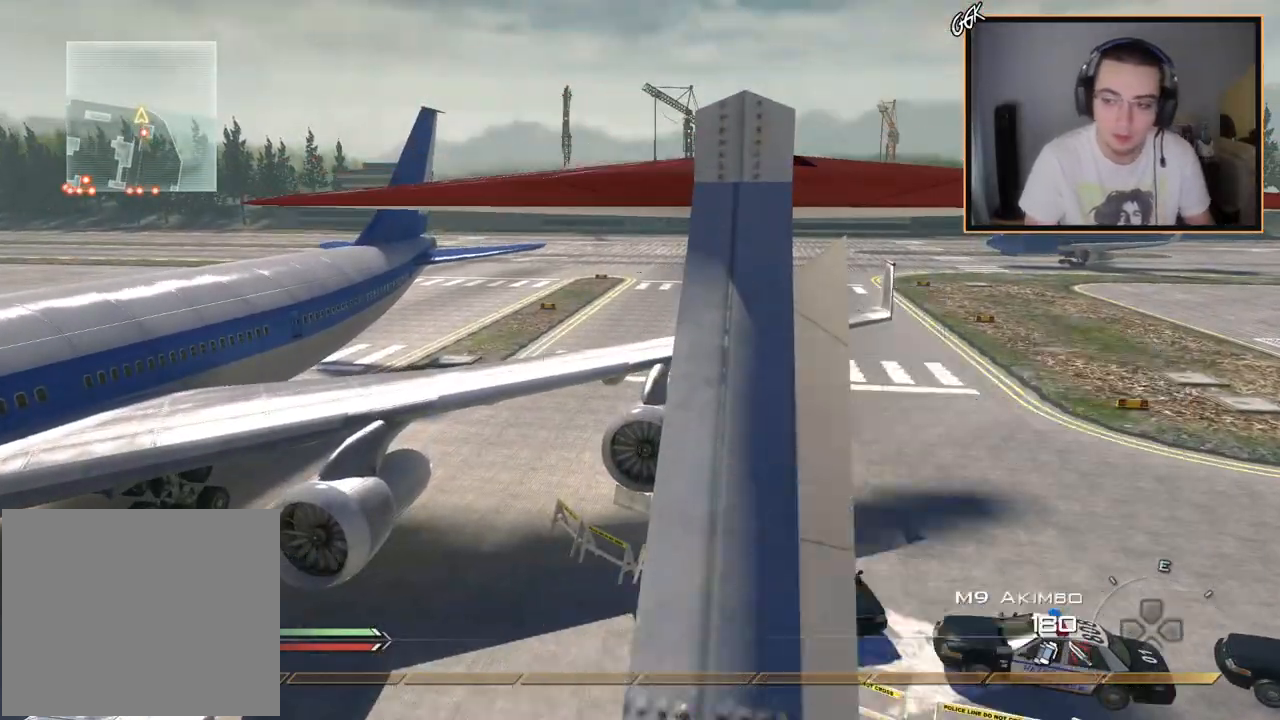
{"buttons": [], "left_stick": "center", "right_stick": "center", "events": [[50, "TRIANGLE", "down"], [100, "left_stick", "up"], [166, "TRIANGLE", "up"], [433, "left_stick", "center"]]}
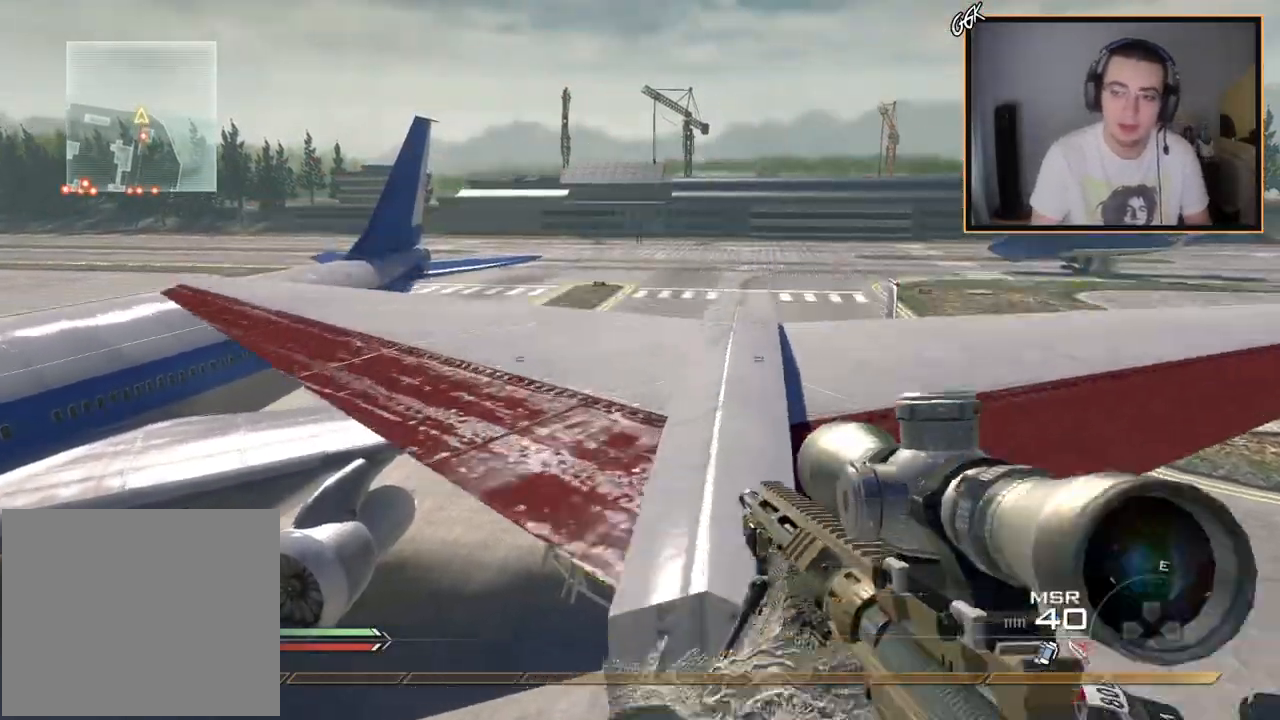
{"buttons": [], "left_stick": "center", "right_stick": "center", "events": [[117, "left_stick", "up"], [167, "SQUARE", "down"], [184, "R2", "down"], [250, "SQUARE", "up"], [300, "R2", "up"], [501, "left_stick", "center"]]}
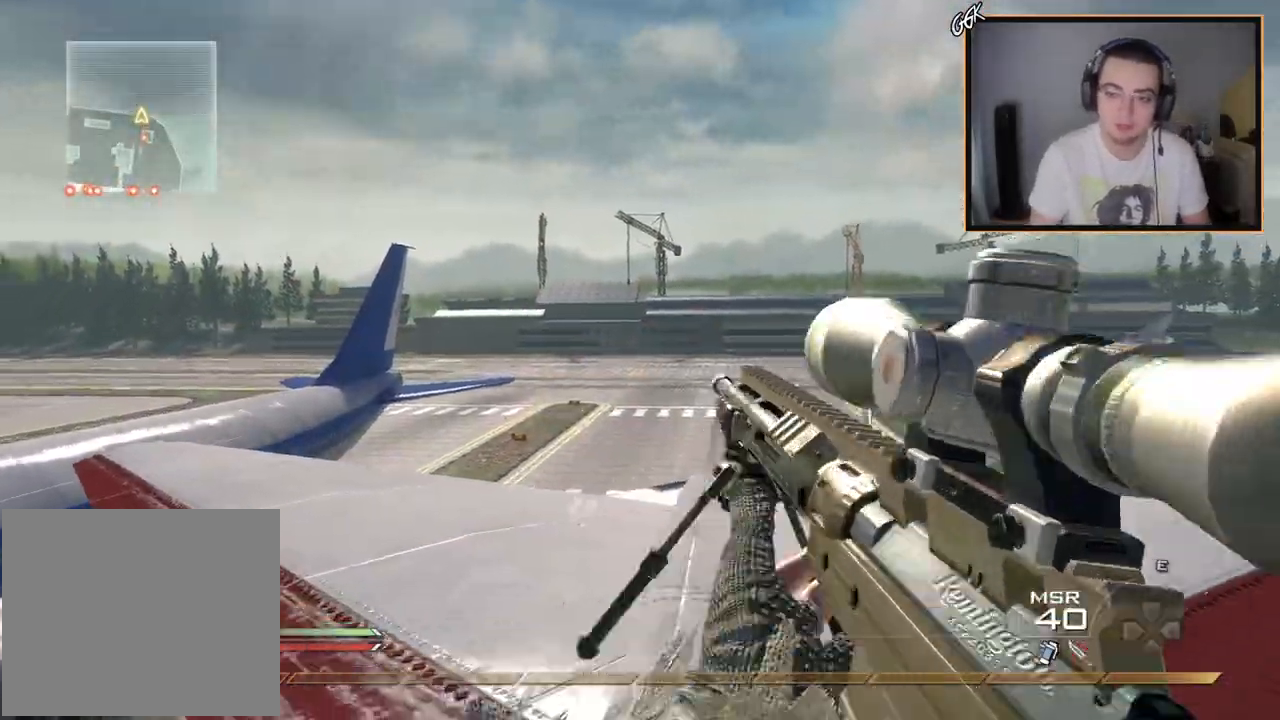
{"buttons": [], "left_stick": "center", "right_stick": "center", "events": [[83, "TRIANGLE", "down"], [150, "TRIANGLE", "up"], [200, "TRIANGLE", "down"], [266, "TRIANGLE", "up"], [433, "right_stick", "right"], [483, "right_stick", "center"]]}
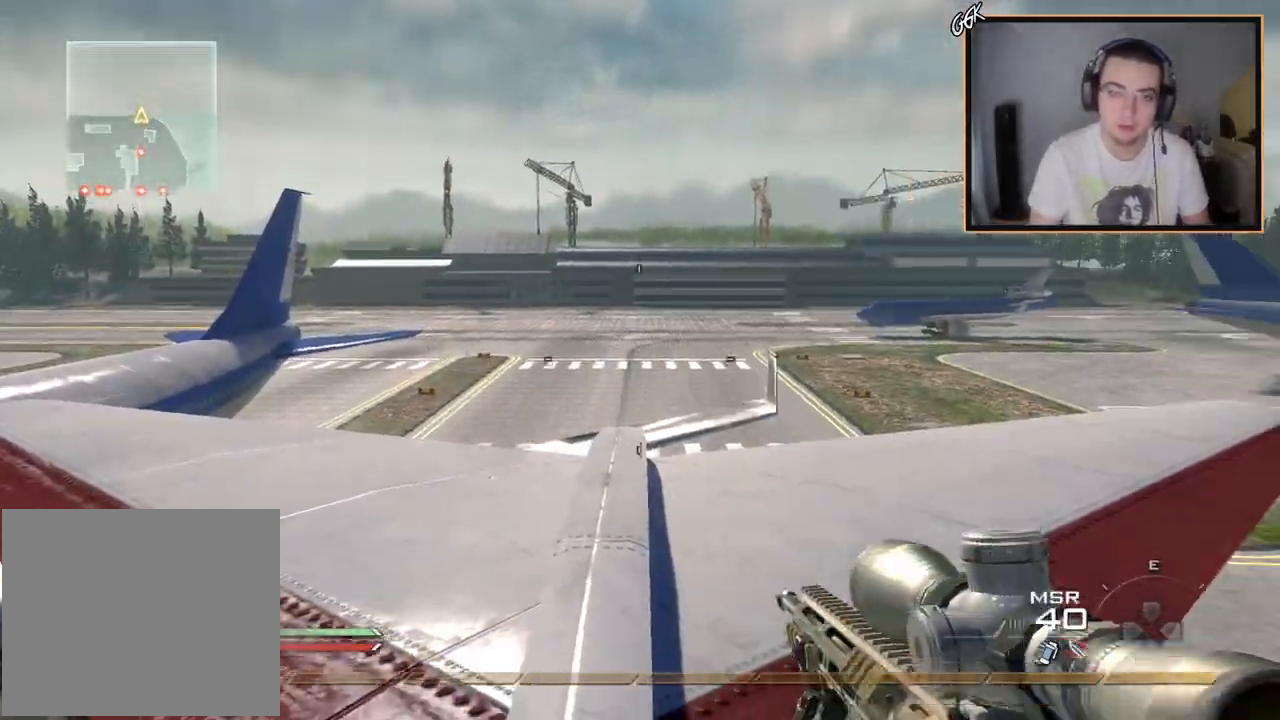
{"buttons": ["L1"], "left_stick": "up-left", "right_stick": "left", "events": [[67, "right_stick", "up-left"], [83, "R3", "down"], [300, "R3", "up"], [300, "right_stick", "left"], [367, "L1", "down"], [501, "left_stick", "up-left"]]}
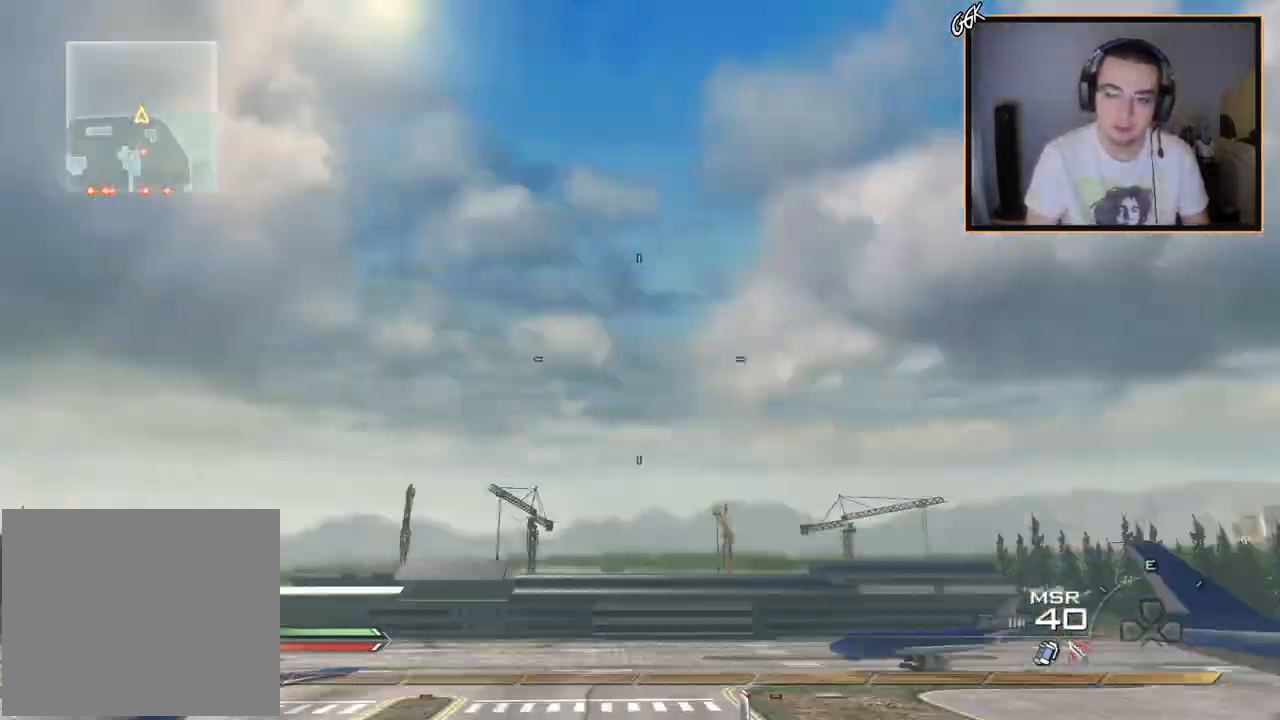
{"buttons": [], "left_stick": "center", "right_stick": "right", "events": [[16, "L1", "up"], [116, "right_stick", "right"], [200, "CROSS", "down"], [216, "left_stick", "center"], [300, "CROSS", "up"]]}
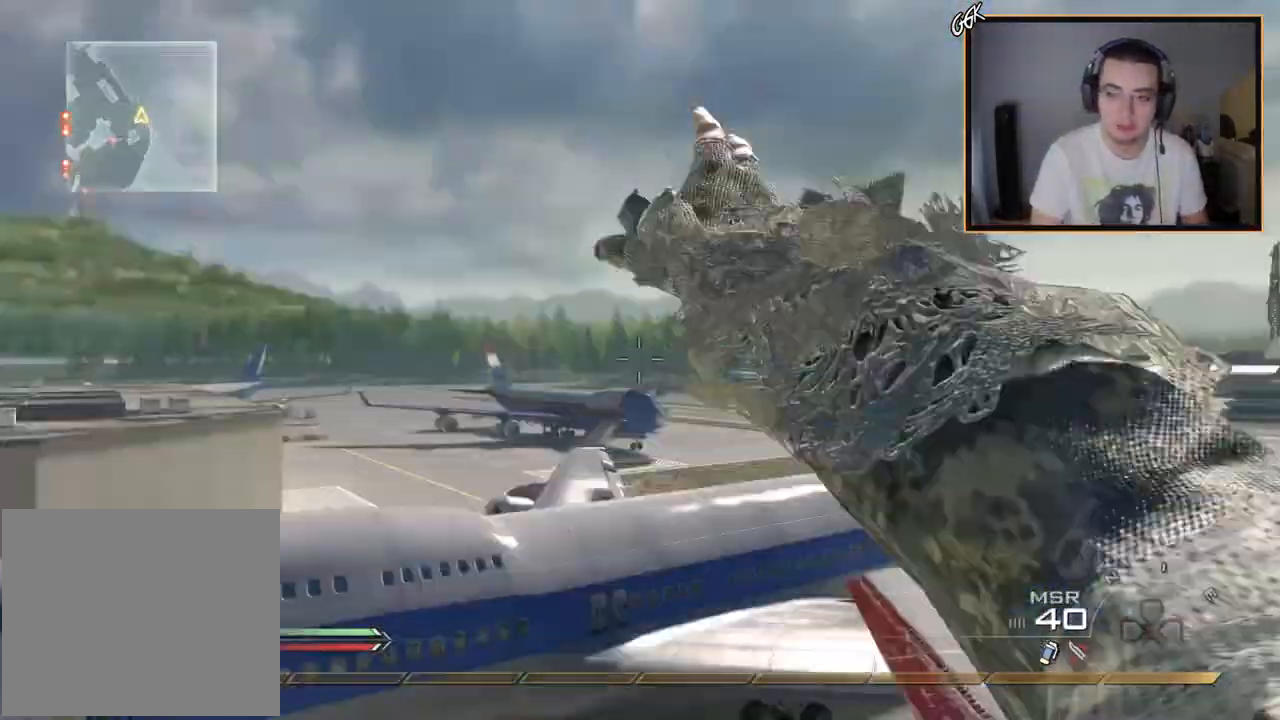
{"buttons": ["SQUARE"], "left_stick": "center", "right_stick": "right", "events": [[467, "SQUARE", "down"]]}
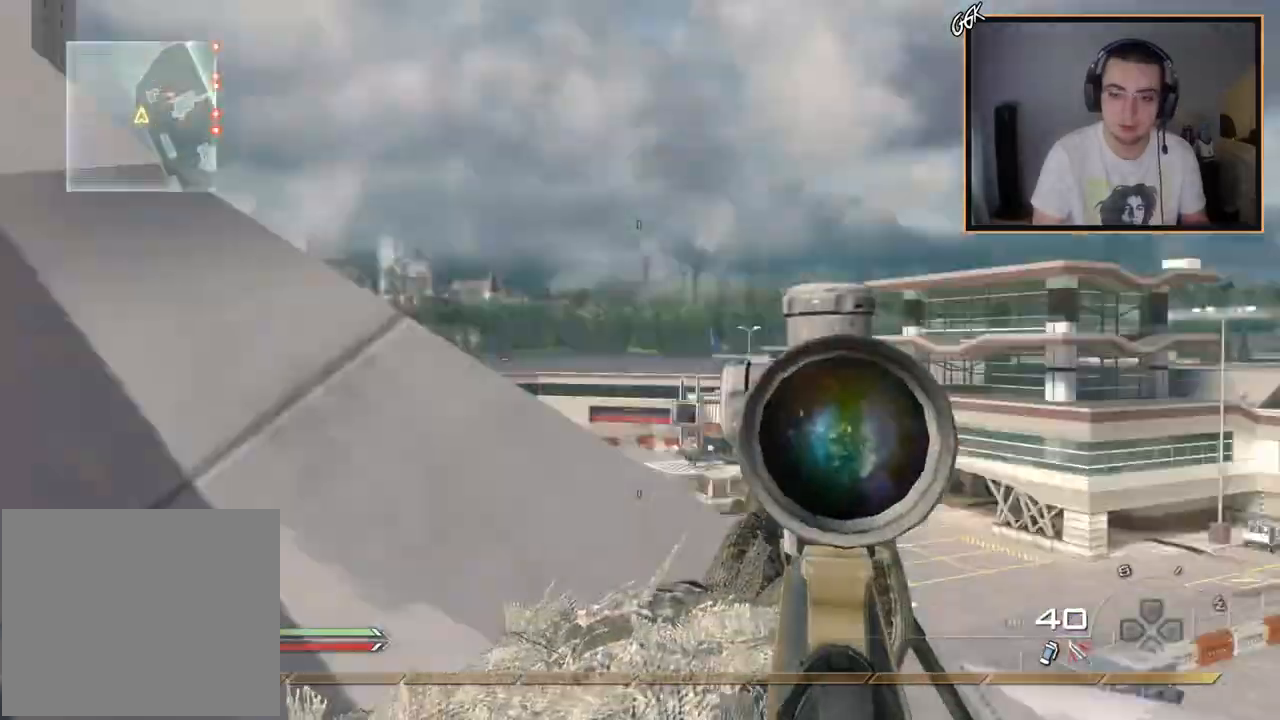
{"buttons": ["R2"], "left_stick": "center", "right_stick": "right", "events": [[33, "R2", "down"], [66, "R1", "down"], [100, "SQUARE", "up"], [100, "TRIANGLE", "down"], [216, "R1", "up"], [216, "R2", "up"], [216, "TRIANGLE", "up"], [500, "R2", "down"]]}
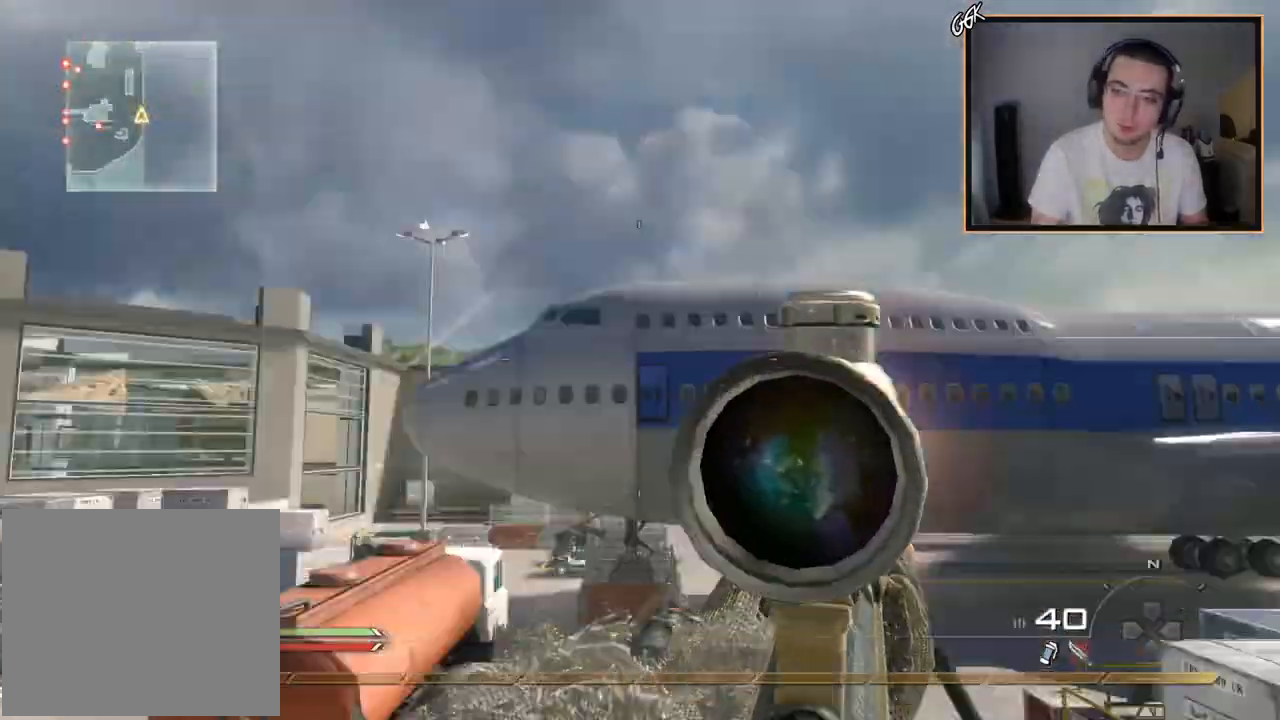
{"buttons": ["R1"], "left_stick": "center", "right_stick": "center", "events": [[17, "R1", "down"], [50, "right_stick", "center"], [267, "R2", "up"], [300, "right_stick", "down-left"], [434, "right_stick", "center"]]}
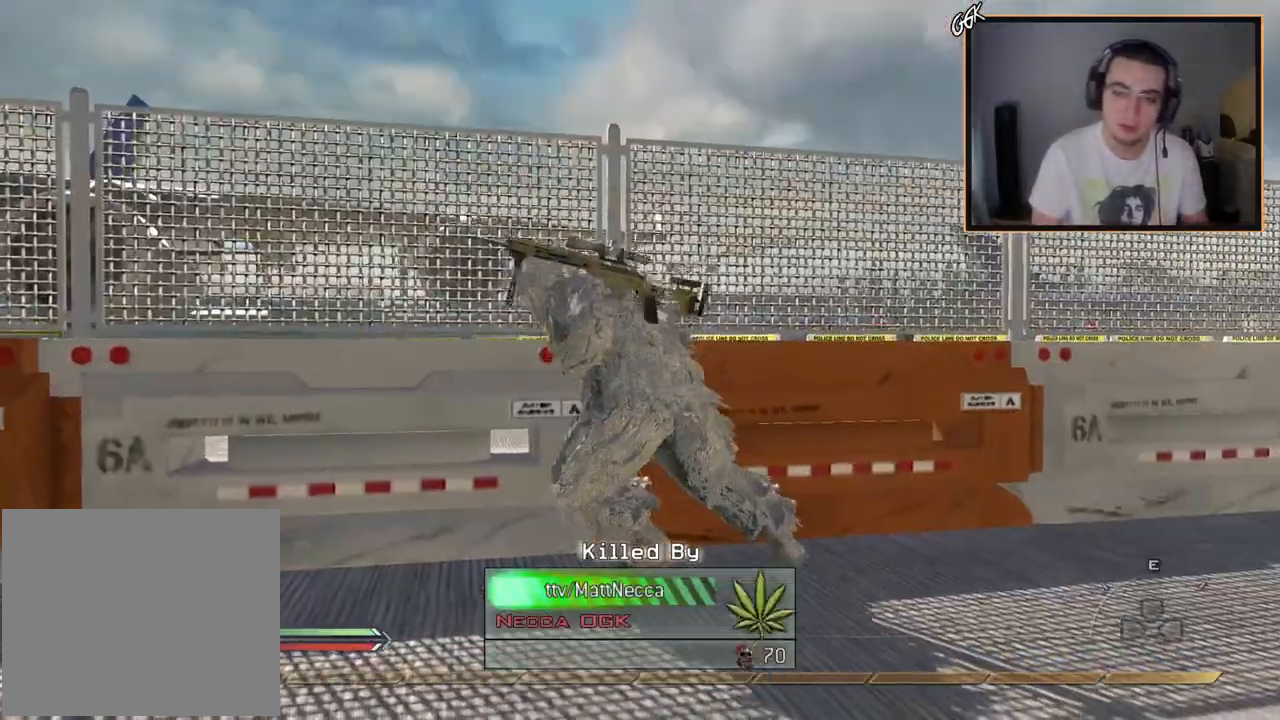
{"buttons": [], "left_stick": "center", "right_stick": "center", "events": [[116, "R1", "up"]]}
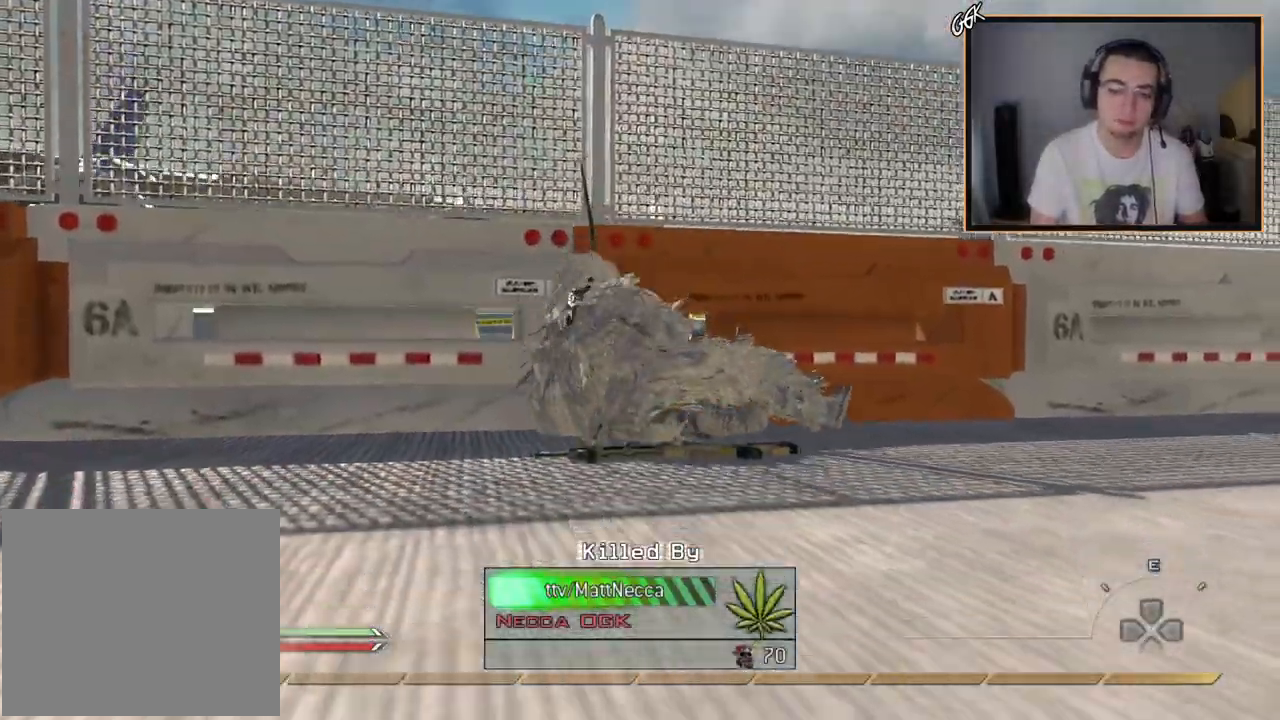
{"buttons": [], "left_stick": "center", "right_stick": "center", "events": []}
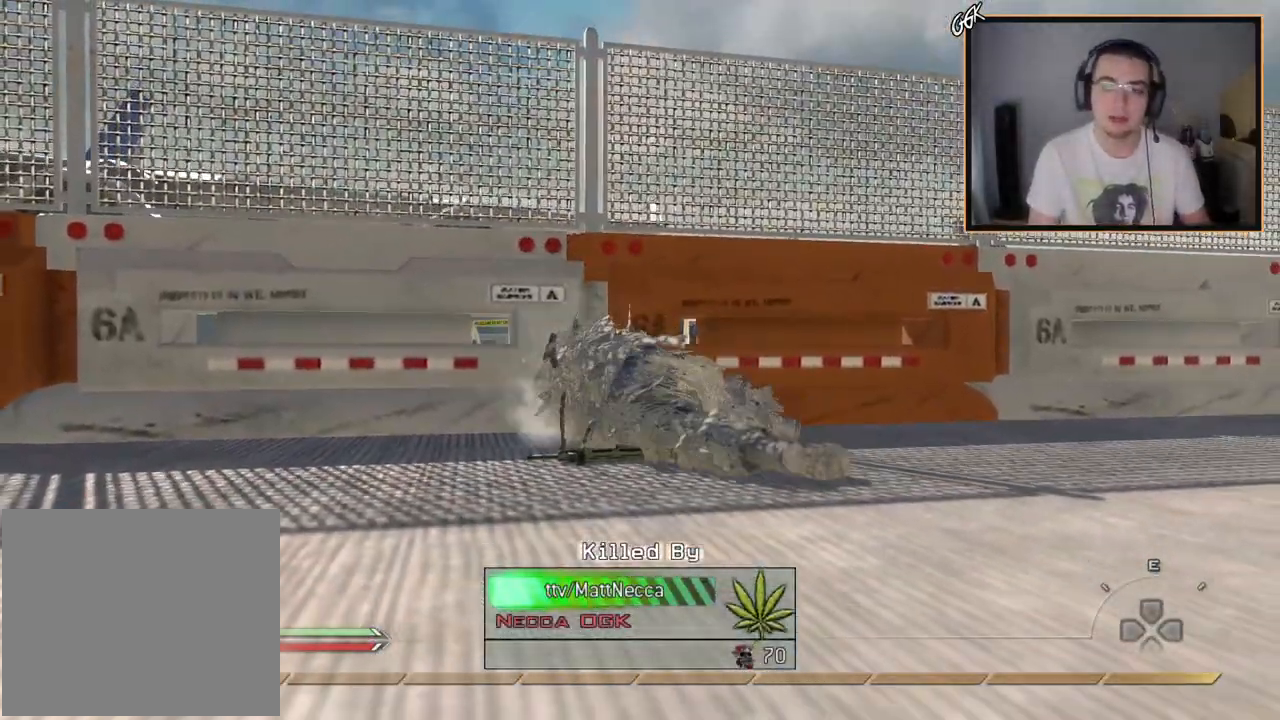
{"buttons": [], "left_stick": "center", "right_stick": "center", "events": []}
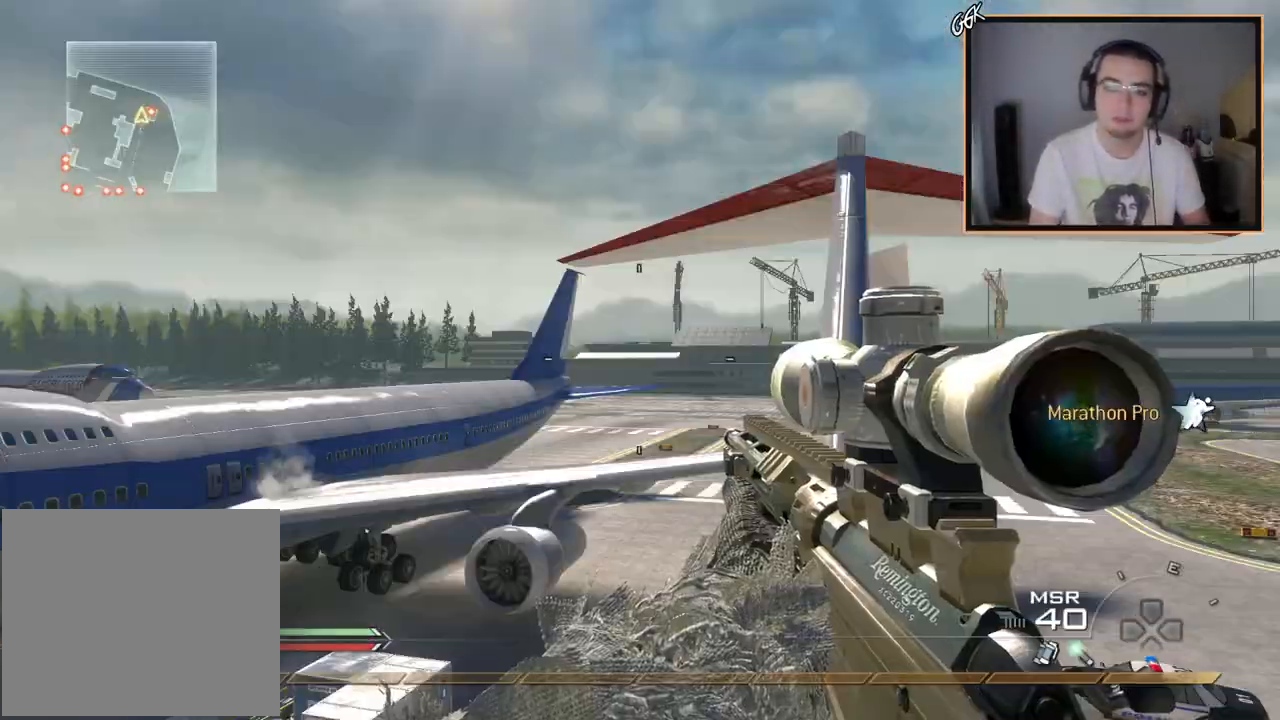
{"buttons": ["R2"], "left_stick": "up-right", "right_stick": "center", "events": [[184, "right_stick", "down-left"], [284, "right_stick", "center"], [400, "R2", "down"], [400, "SQUARE", "down"], [450, "left_stick", "up-right"], [484, "SQUARE", "up"]]}
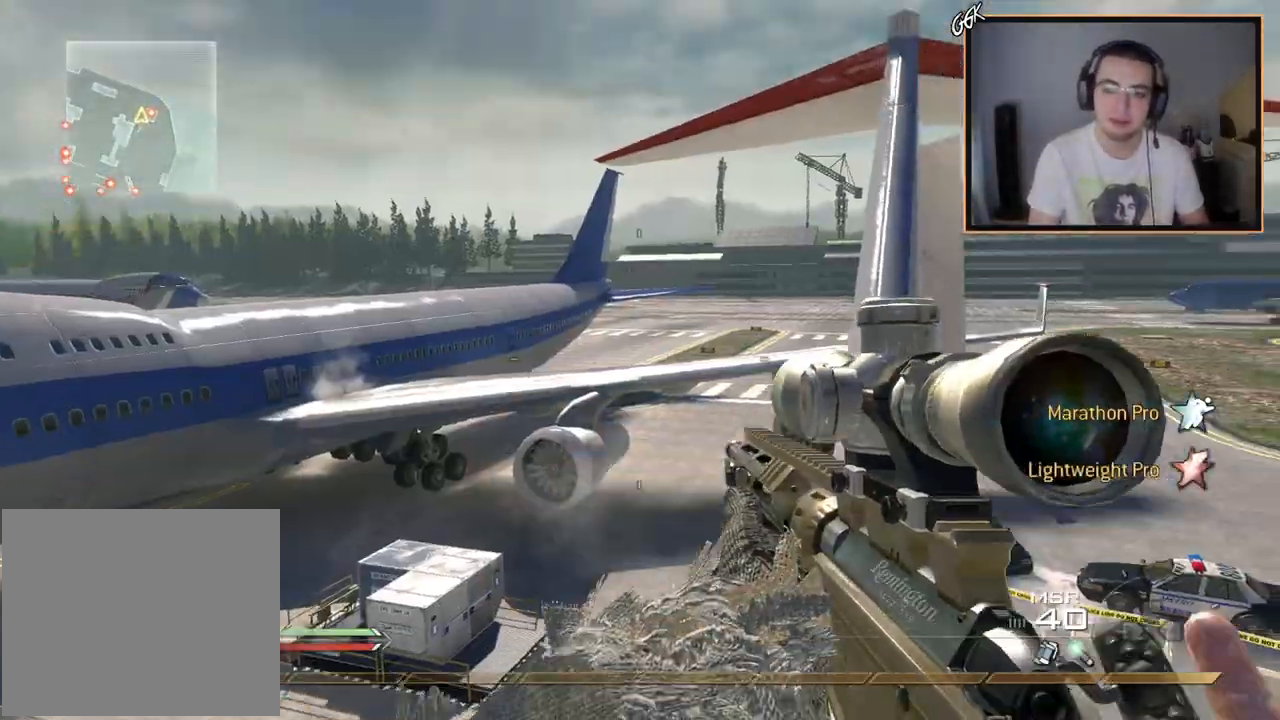
{"buttons": ["TRIANGLE"], "left_stick": "up", "right_stick": "center", "events": [[16, "R2", "up"], [100, "right_stick", "down-right"], [150, "left_stick", "up"], [166, "right_stick", "center"], [333, "TRIANGLE", "down"], [400, "TRIANGLE", "up"], [450, "TRIANGLE", "down"]]}
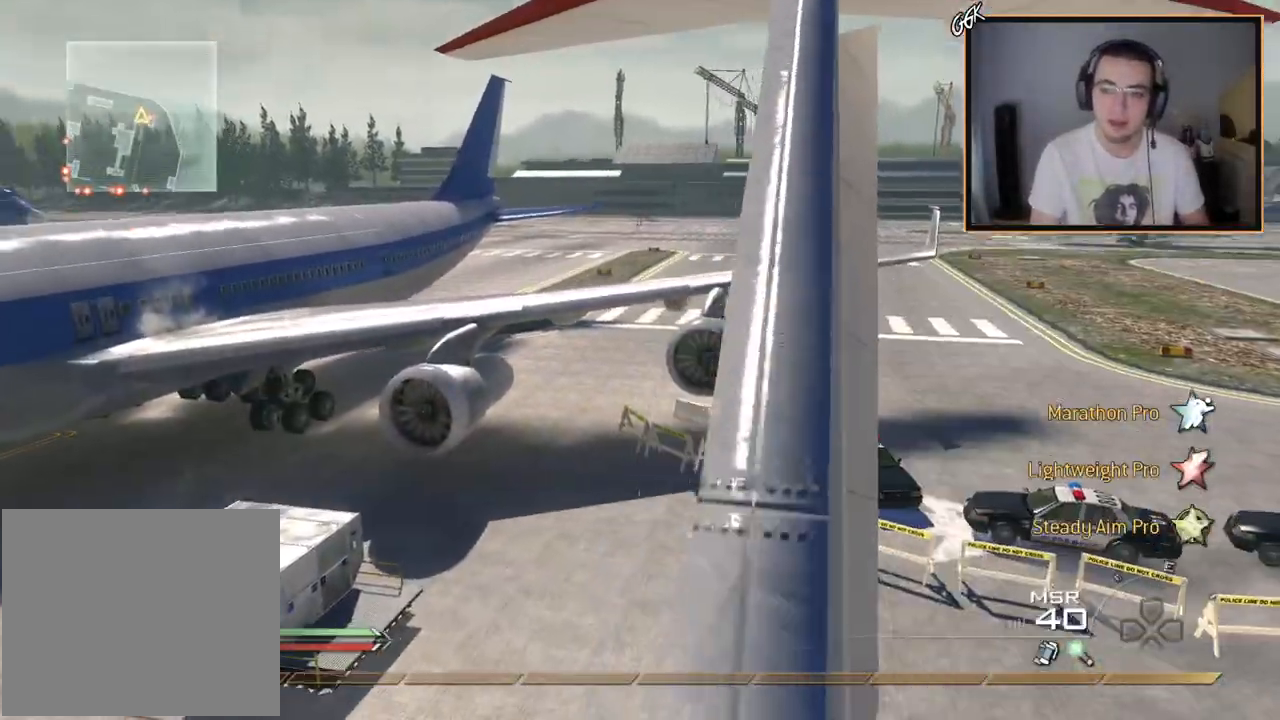
{"buttons": ["TRIANGLE"], "left_stick": "up", "right_stick": "center", "events": [[33, "left_stick", "right"], [67, "TRIANGLE", "up"], [100, "left_stick", "center"], [217, "left_stick", "up"], [467, "TRIANGLE", "down"]]}
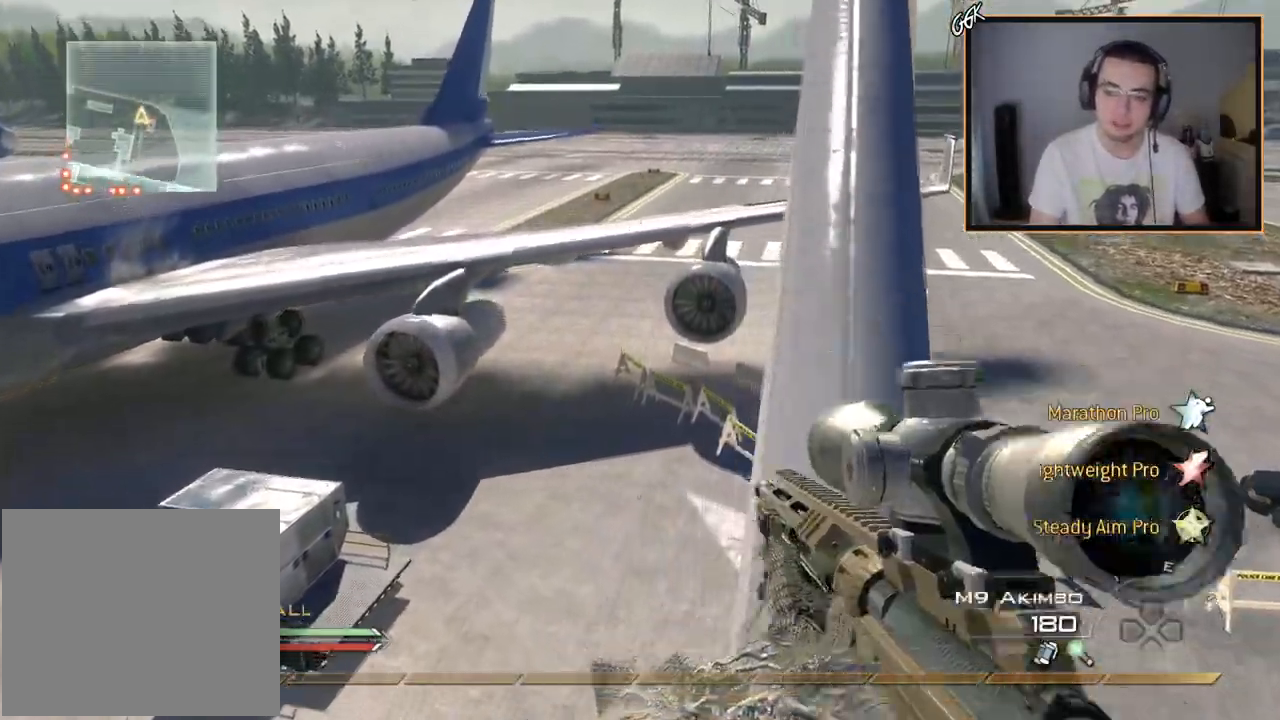
{"buttons": [], "left_stick": "up-right", "right_stick": "center", "events": [[33, "TRIANGLE", "up"], [100, "TRIANGLE", "down"], [200, "TRIANGLE", "up"], [467, "left_stick", "up-right"]]}